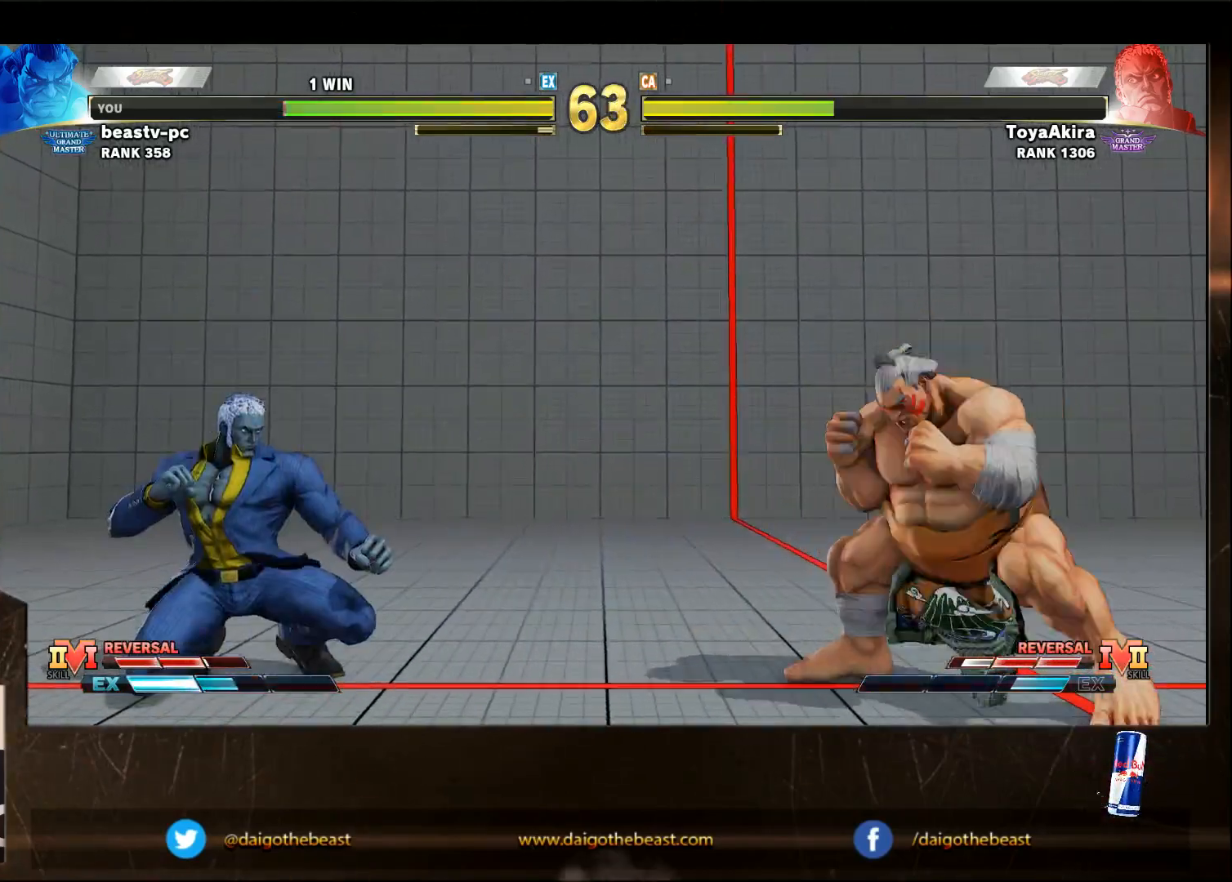
Gameplay with a controller (arcade stick); each line is a JSON object with the inputs held at the frame after it. "events" lists button and stick changes between this image and that frame as [ms after this image, input, new state], when the widget could be followed in between. Not read: L3 MP R3.
{"buttons": [], "left_stick": "down-right", "events": []}
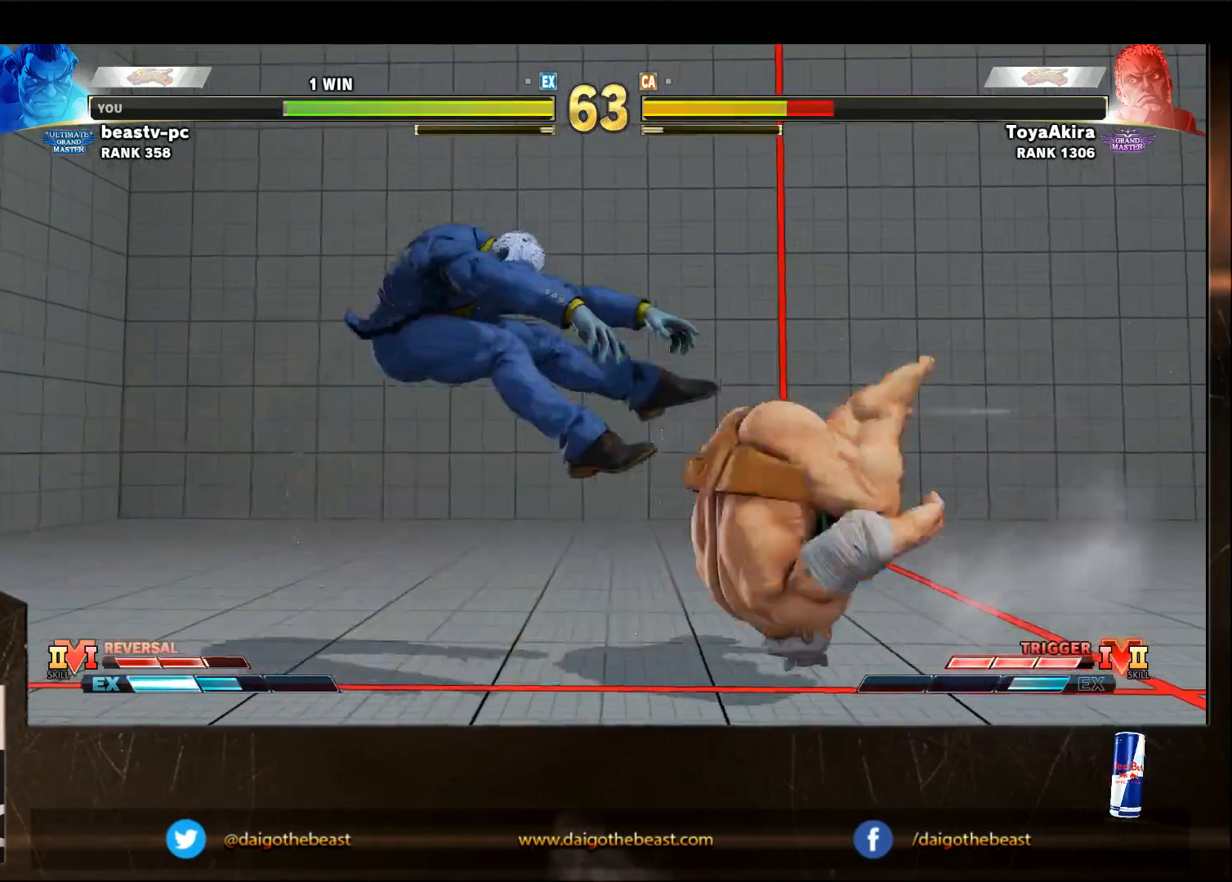
{"buttons": [], "left_stick": "left", "events": [[117, "left_stick", "center"], [317, "left_stick", "left"]]}
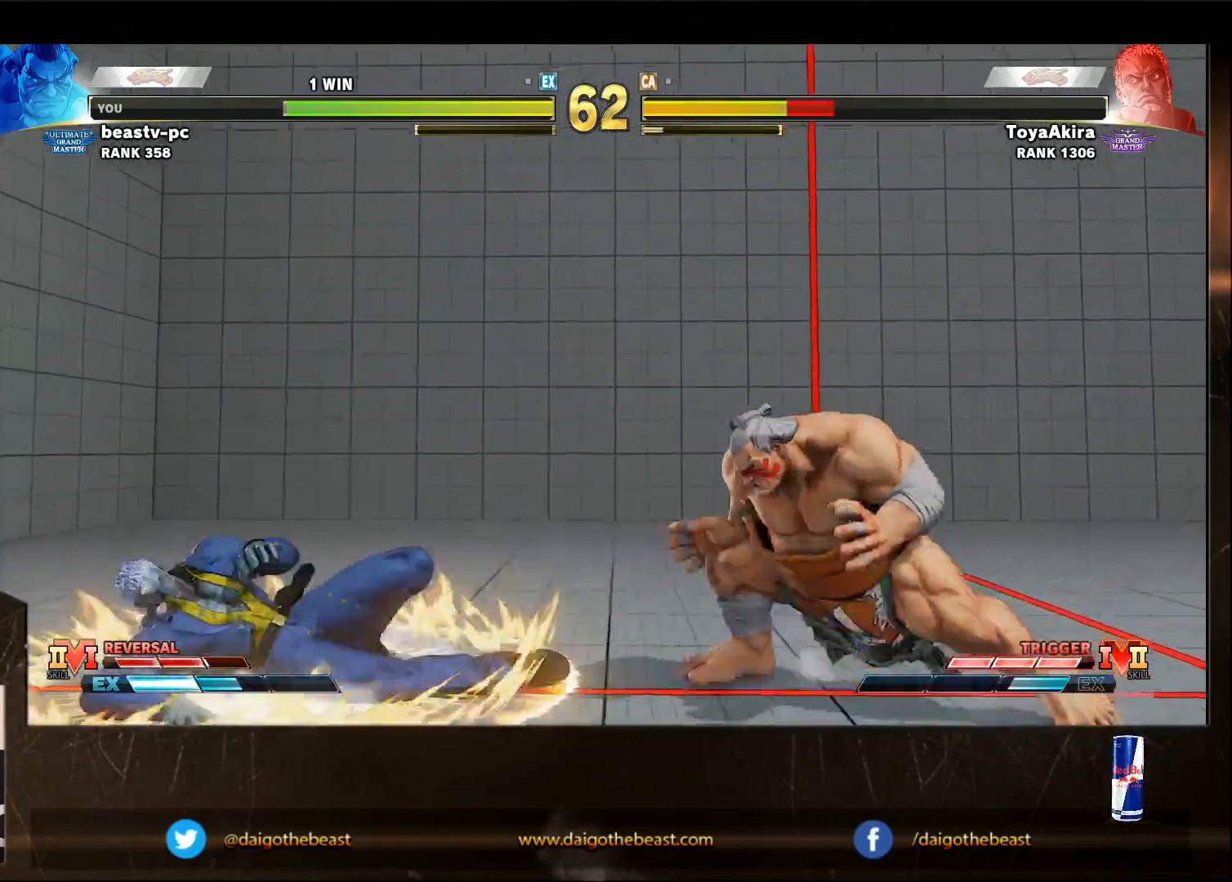
{"buttons": [], "left_stick": "down-left", "events": [[433, "left_stick", "down-left"]]}
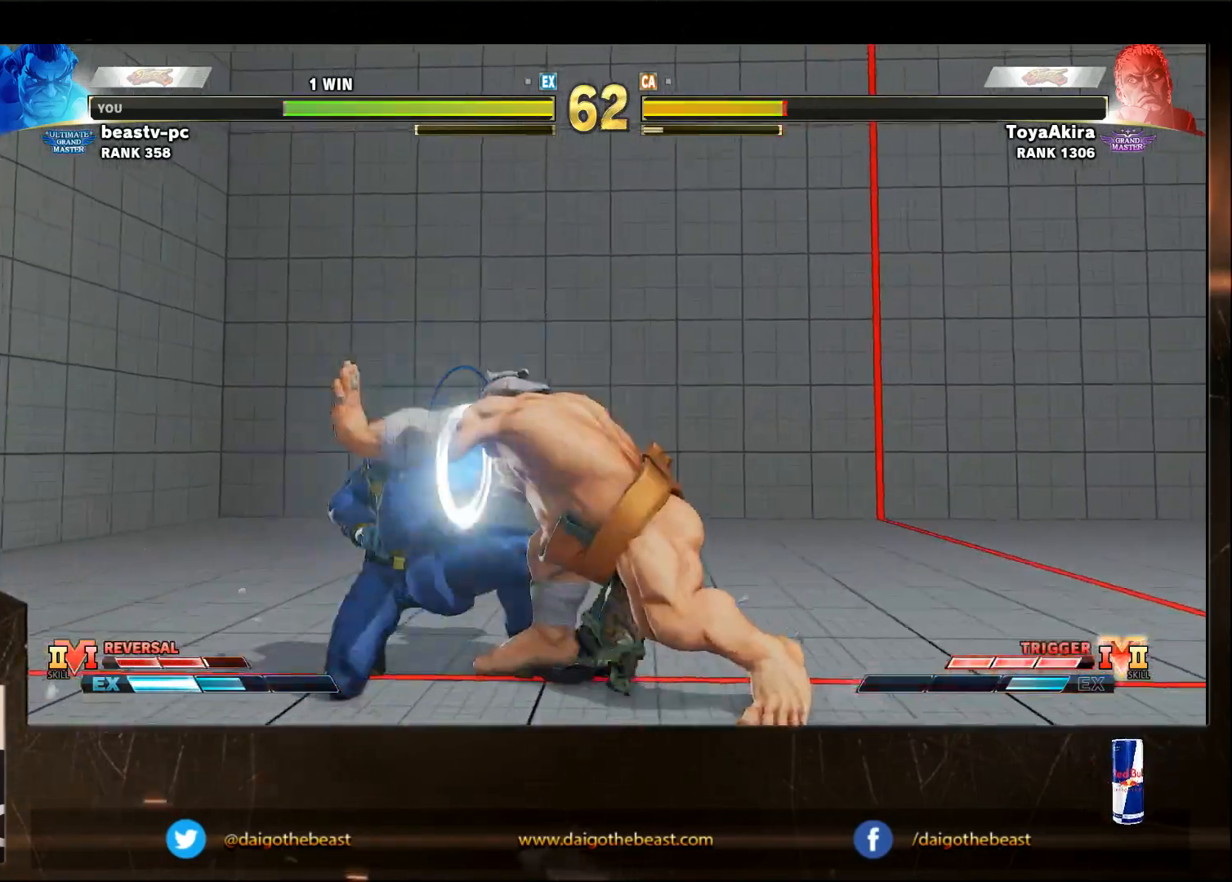
{"buttons": [], "left_stick": "down-left", "events": [[183, "SQUARE", "down"], [500, "SQUARE", "up"]]}
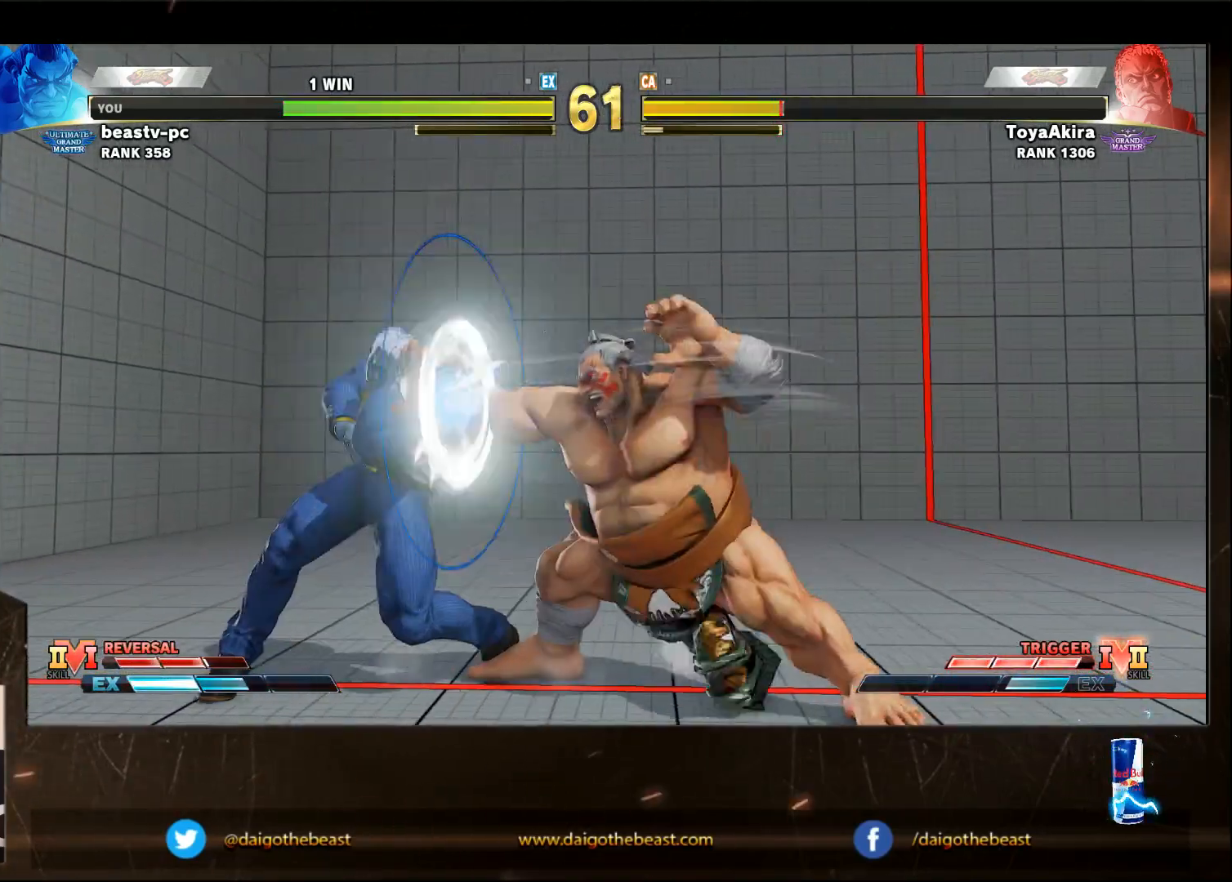
{"buttons": ["SQUARE"], "left_stick": "down-right", "events": [[50, "SQUARE", "down"], [250, "SQUARE", "up"], [250, "left_stick", "down-right"], [300, "SQUARE", "down"]]}
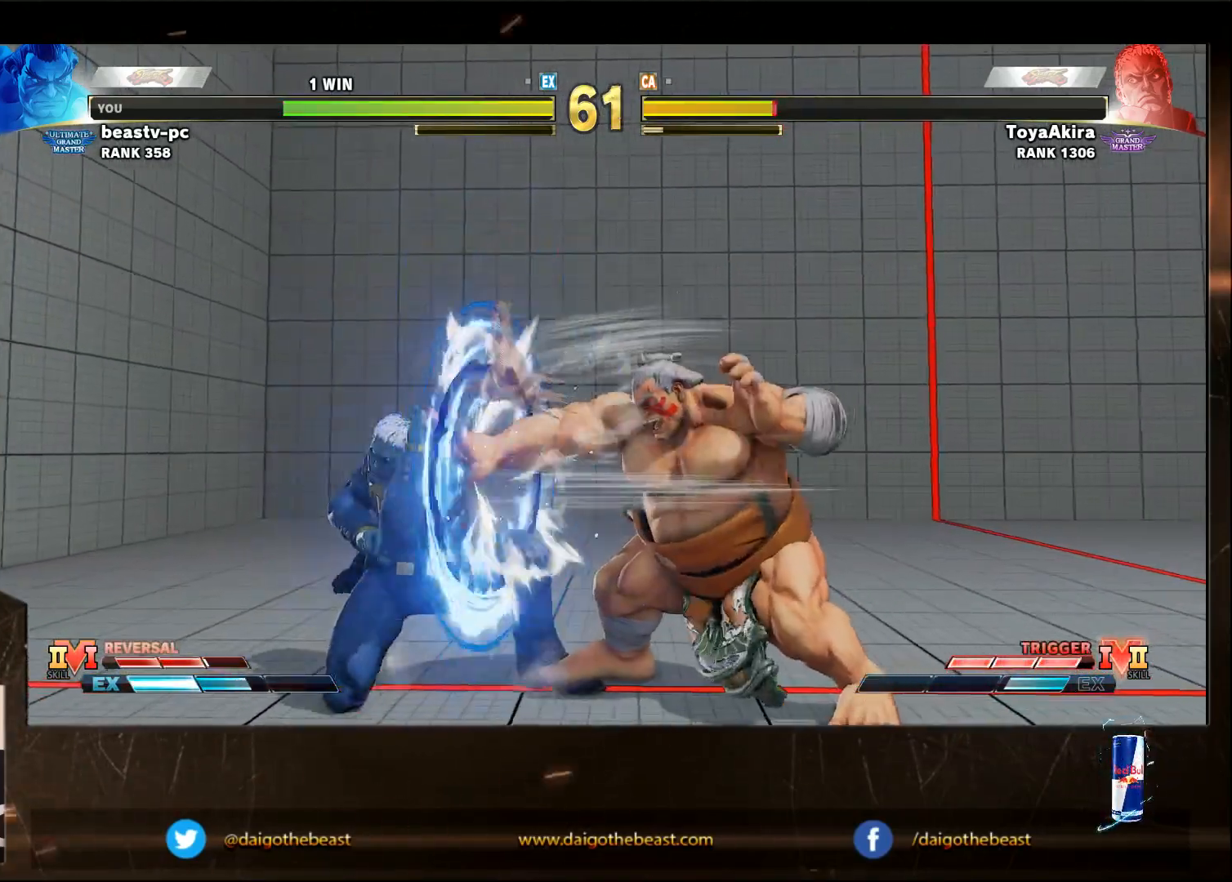
{"buttons": [], "left_stick": "down-right", "events": [[50, "SQUARE", "up"], [100, "SQUARE", "down"], [150, "SQUARE", "up"], [250, "SQUARE", "down"], [350, "SQUARE", "up"], [400, "SQUARE", "down"], [450, "SQUARE", "up"]]}
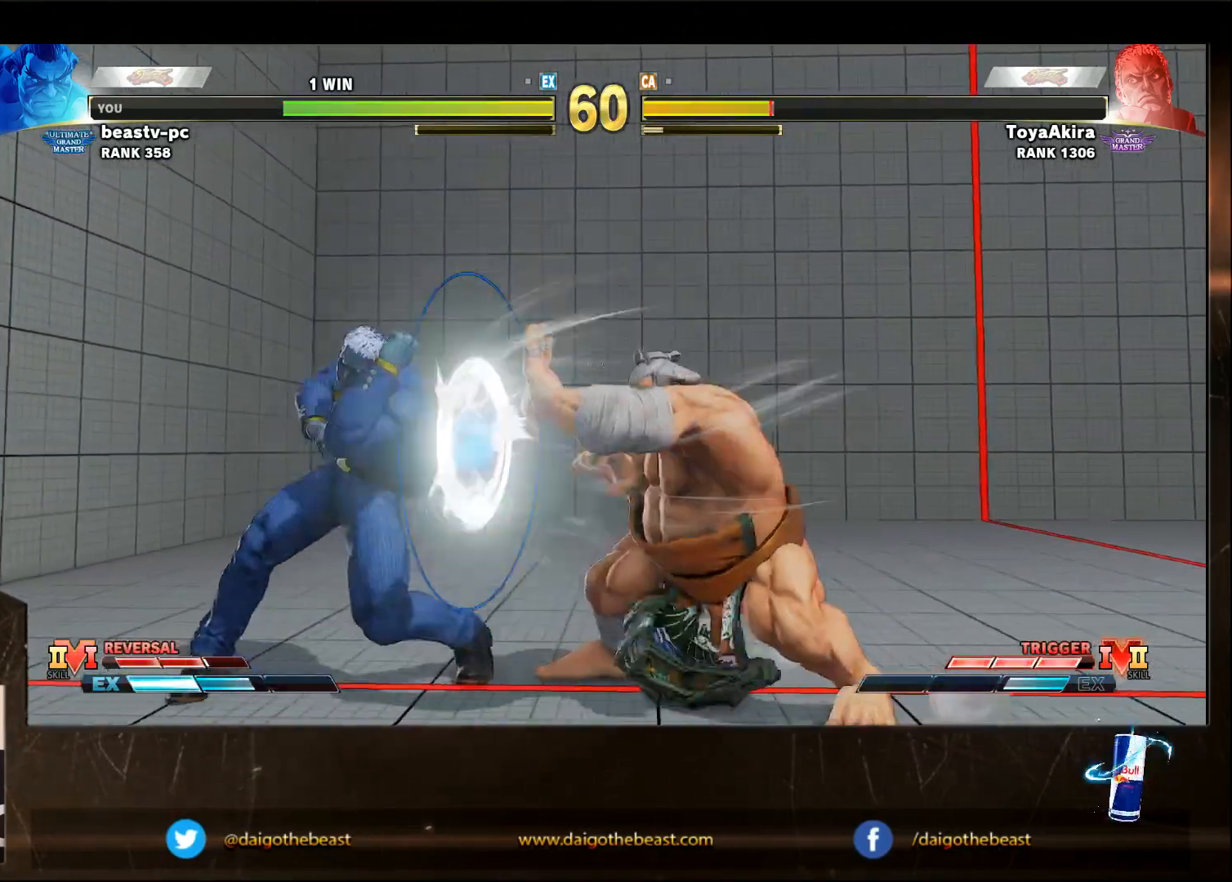
{"buttons": [], "left_stick": "down-right", "events": [[50, "SQUARE", "down"], [117, "SQUARE", "up"], [217, "SQUARE", "down"], [367, "SQUARE", "up"]]}
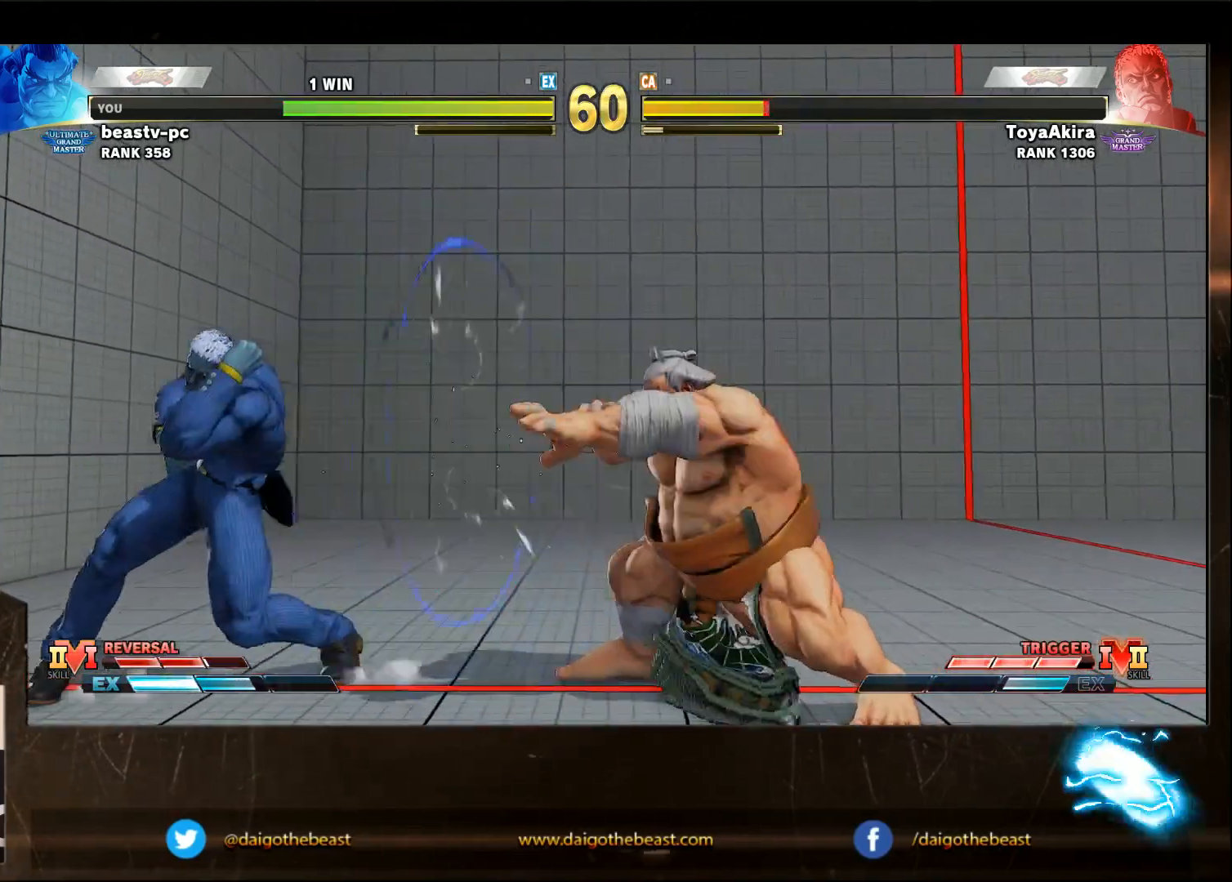
{"buttons": ["CROSS", "CIRCLE"], "left_stick": "down-right", "events": [[67, "left_stick", "left"], [117, "left_stick", "up-left"], [167, "CIRCLE", "down"], [167, "CROSS", "down"], [417, "left_stick", "down"], [467, "left_stick", "down-right"]]}
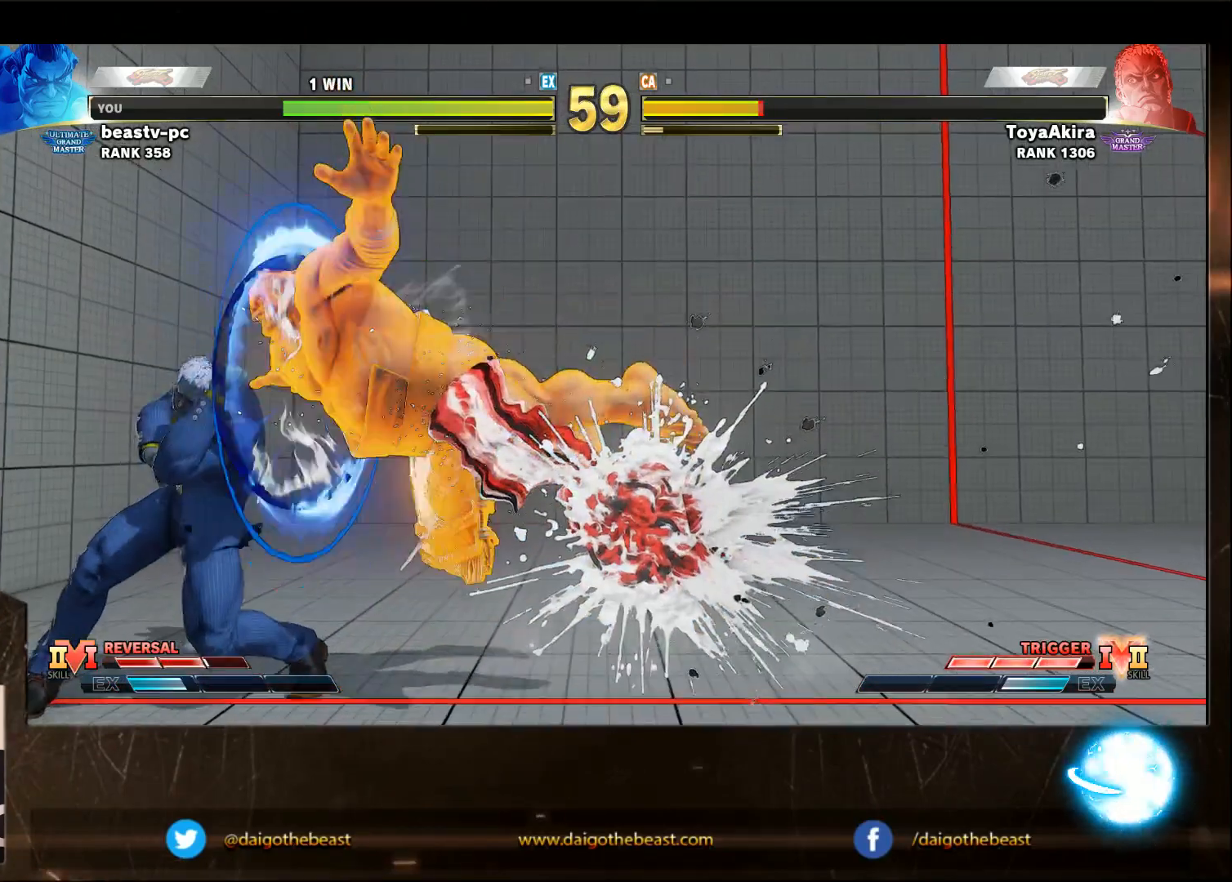
{"buttons": [], "left_stick": "down-right", "events": [[383, "CROSS", "up"], [433, "CIRCLE", "up"]]}
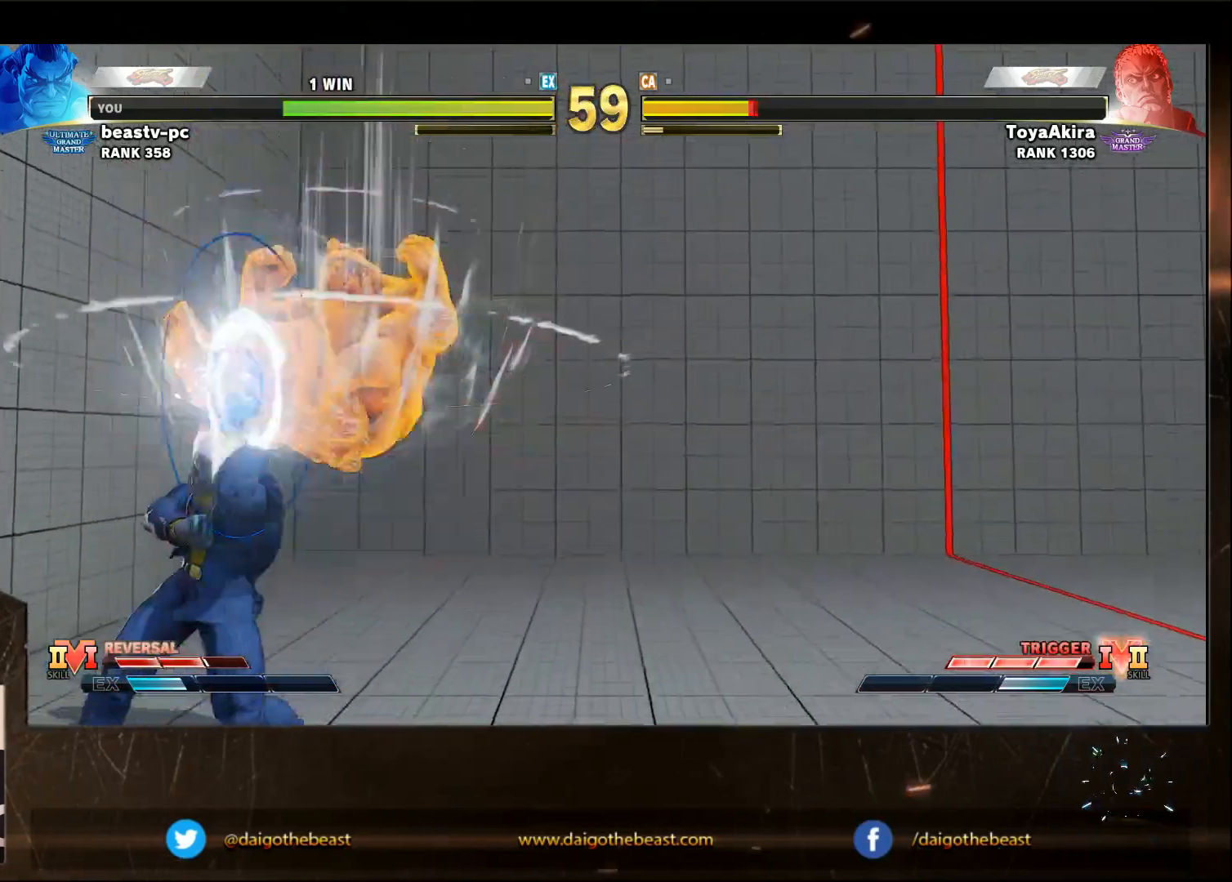
{"buttons": ["SQUARE"], "left_stick": "down-right", "events": [[233, "SQUARE", "down"], [433, "SQUARE", "up"], [483, "SQUARE", "down"]]}
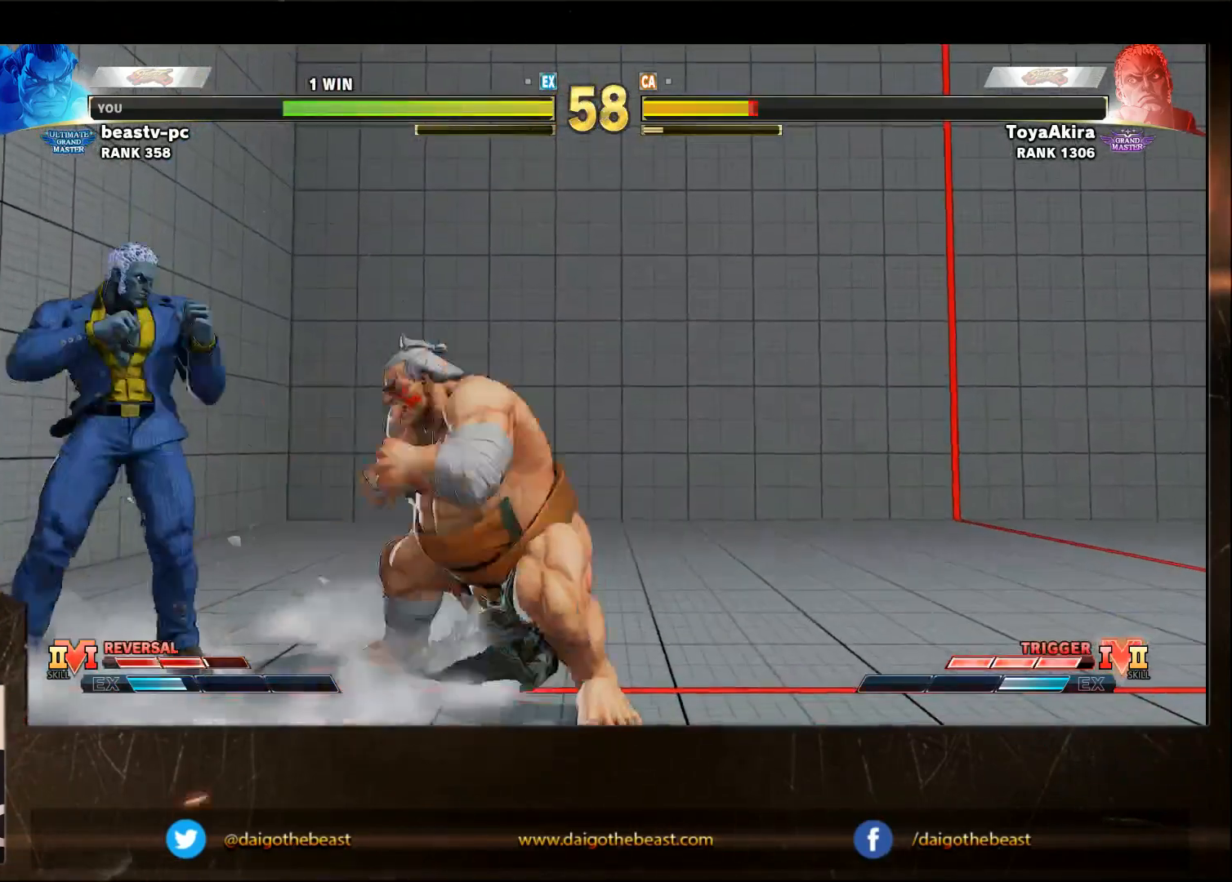
{"buttons": [], "left_stick": "down-right", "events": [[333, "SQUARE", "up"], [450, "SQUARE", "down"], [500, "SQUARE", "up"]]}
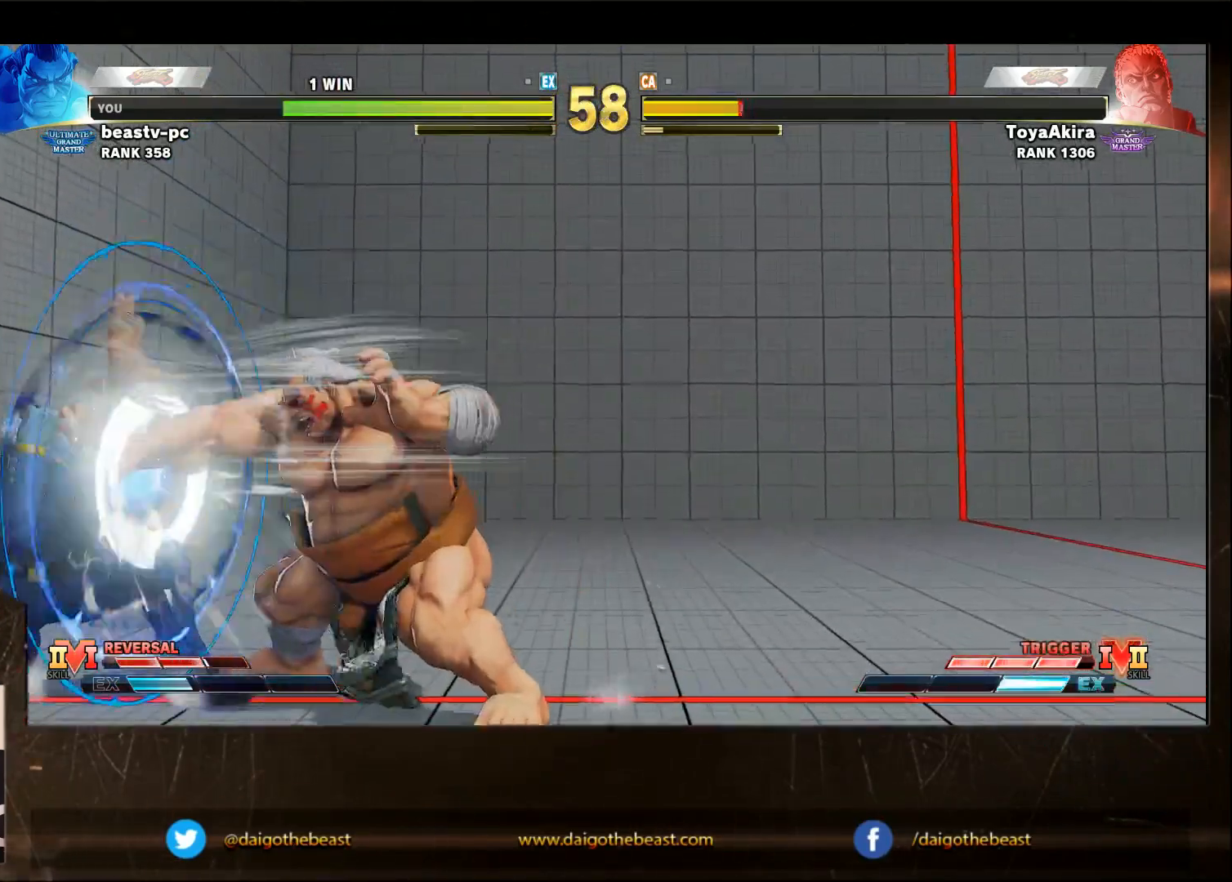
{"buttons": ["SQUARE"], "left_stick": "down-right", "events": [[50, "SQUARE", "down"], [250, "SQUARE", "up"], [300, "SQUARE", "down"], [350, "SQUARE", "up"], [450, "SQUARE", "down"]]}
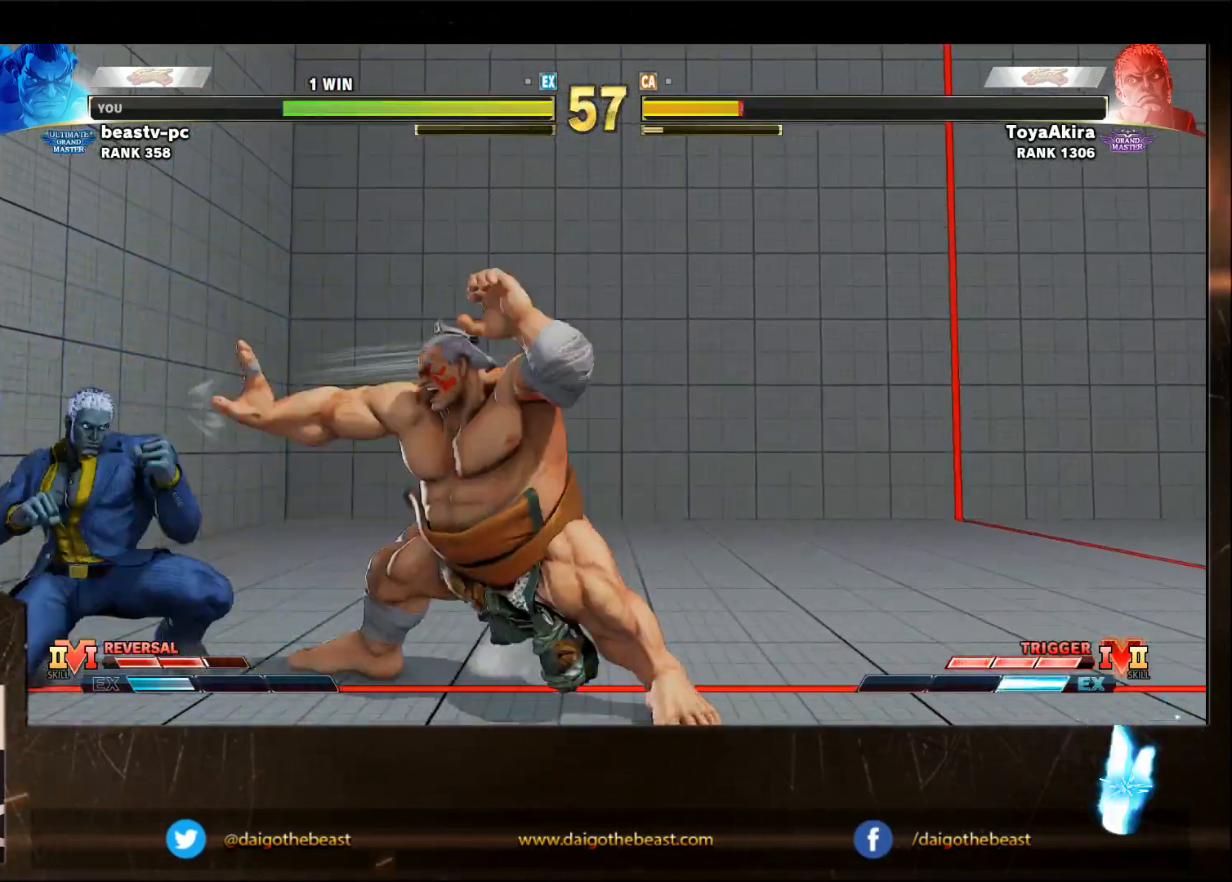
{"buttons": [], "left_stick": "down-right", "events": [[250, "SQUARE", "up"], [367, "SQUARE", "down"], [417, "SQUARE", "up"]]}
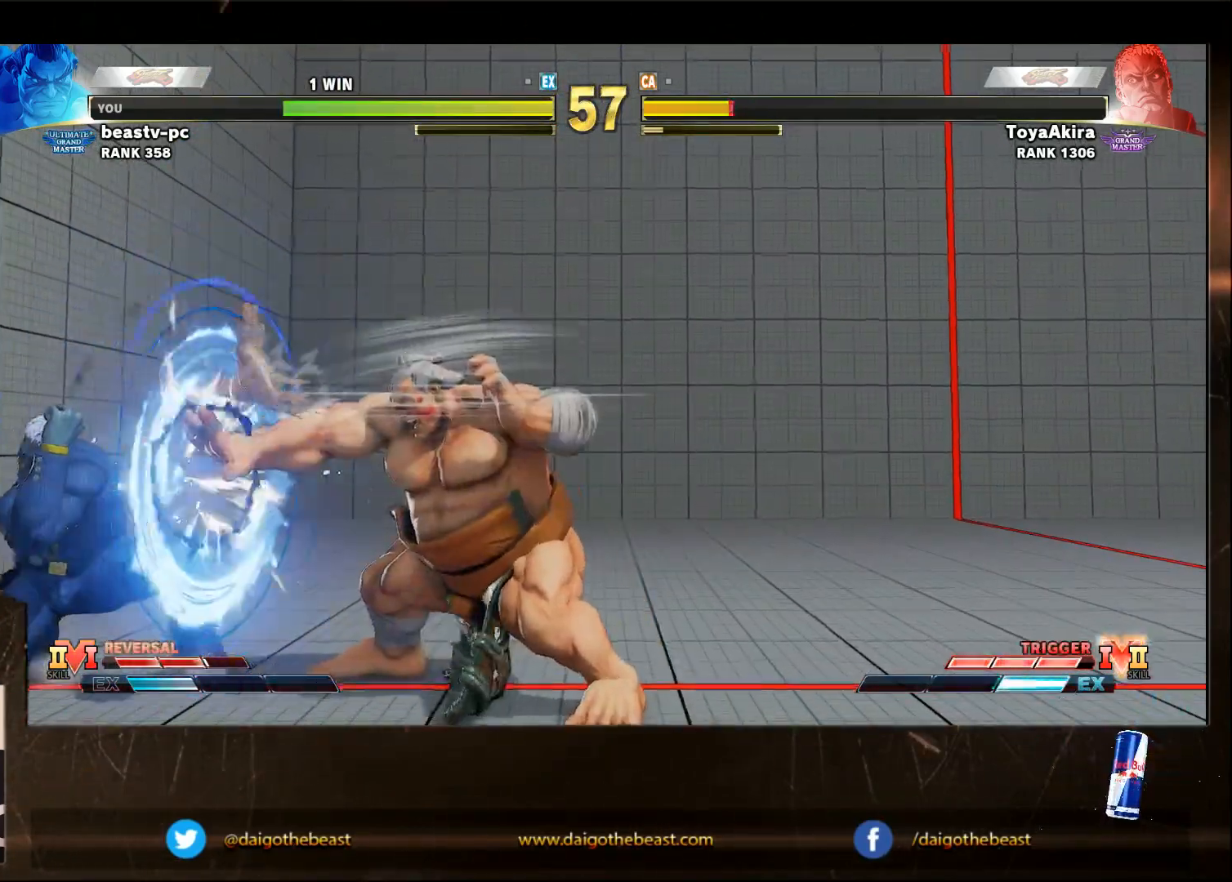
{"buttons": [], "left_stick": "right", "events": [[17, "SQUARE", "down"], [67, "SQUARE", "up"], [117, "left_stick", "right"]]}
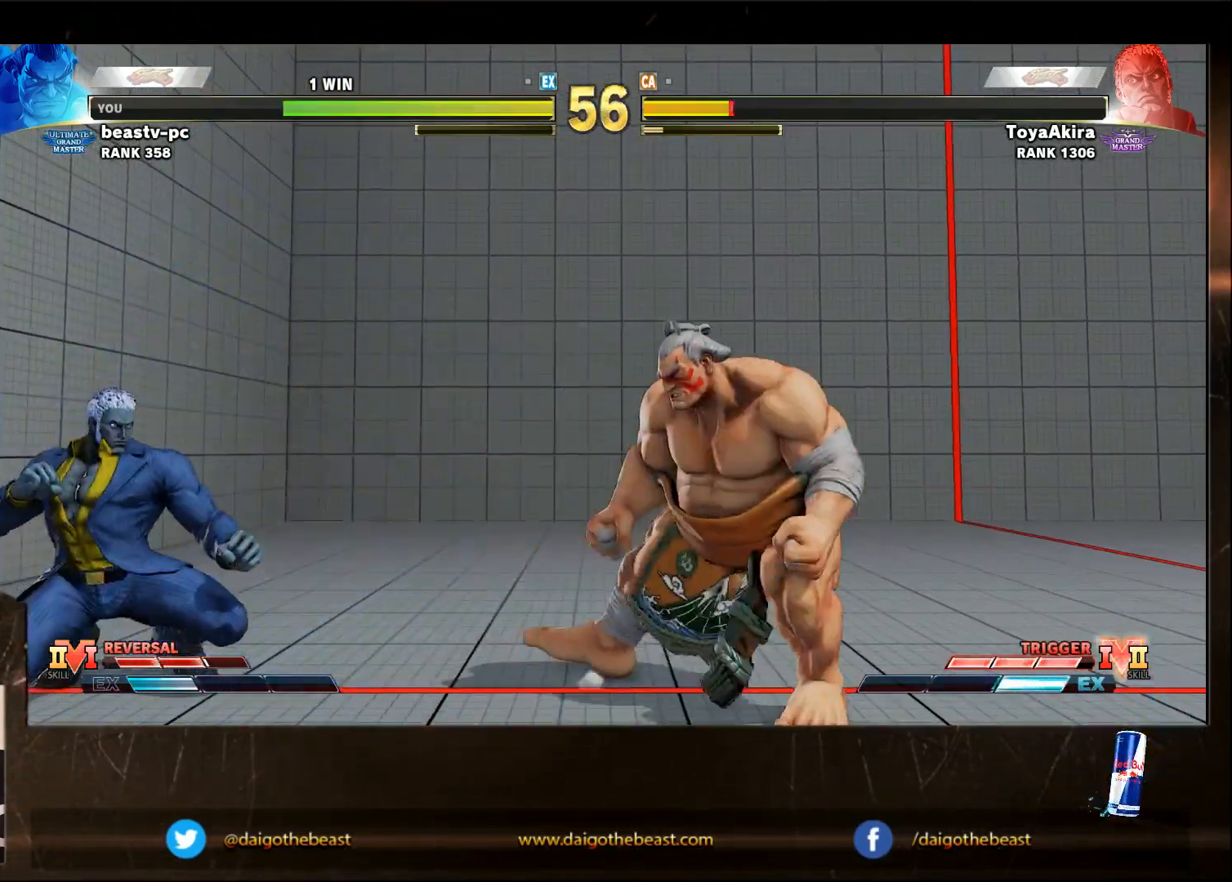
{"buttons": [], "left_stick": "down-right", "events": [[333, "left_stick", "down-right"]]}
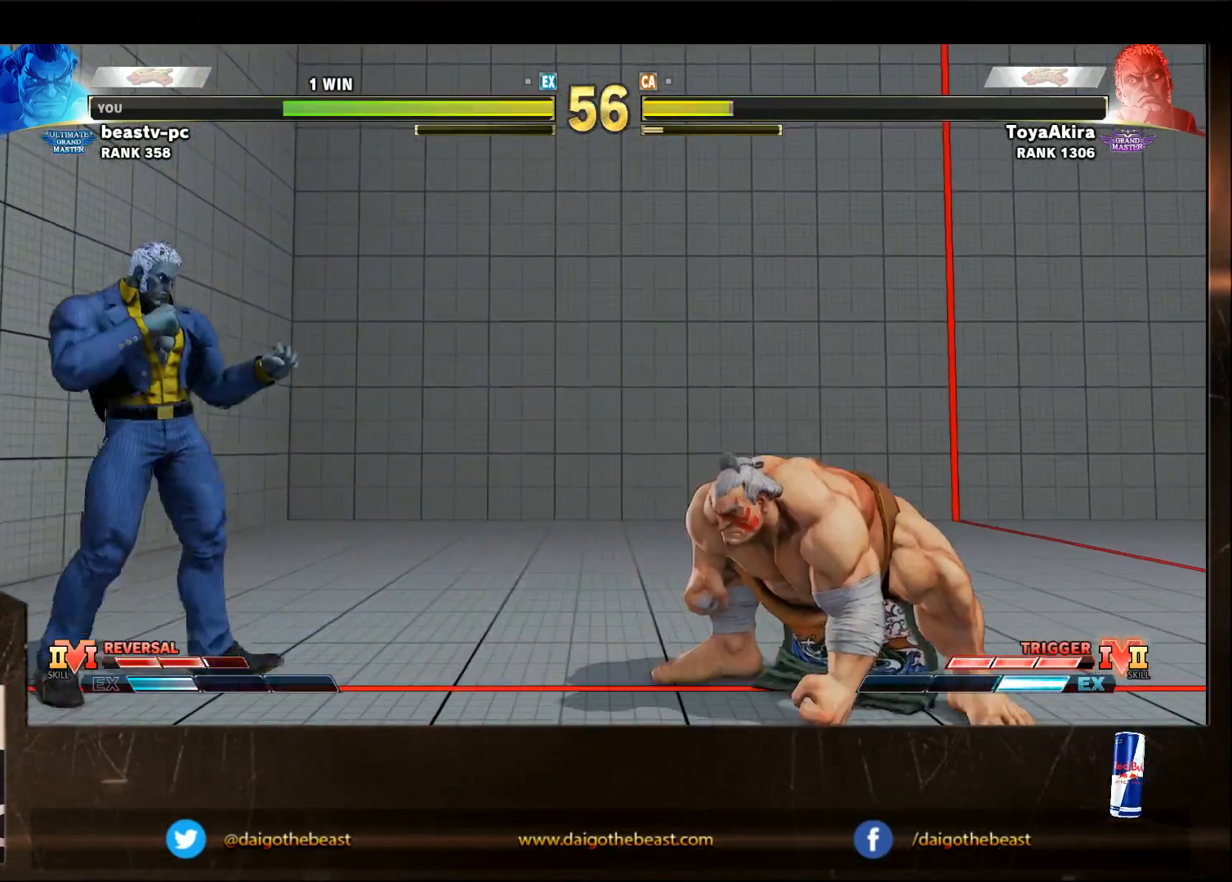
{"buttons": [], "left_stick": "down-right", "events": [[183, "left_stick", "left"], [233, "SQUARE", "down"], [300, "SQUARE", "up"], [300, "left_stick", "down-right"]]}
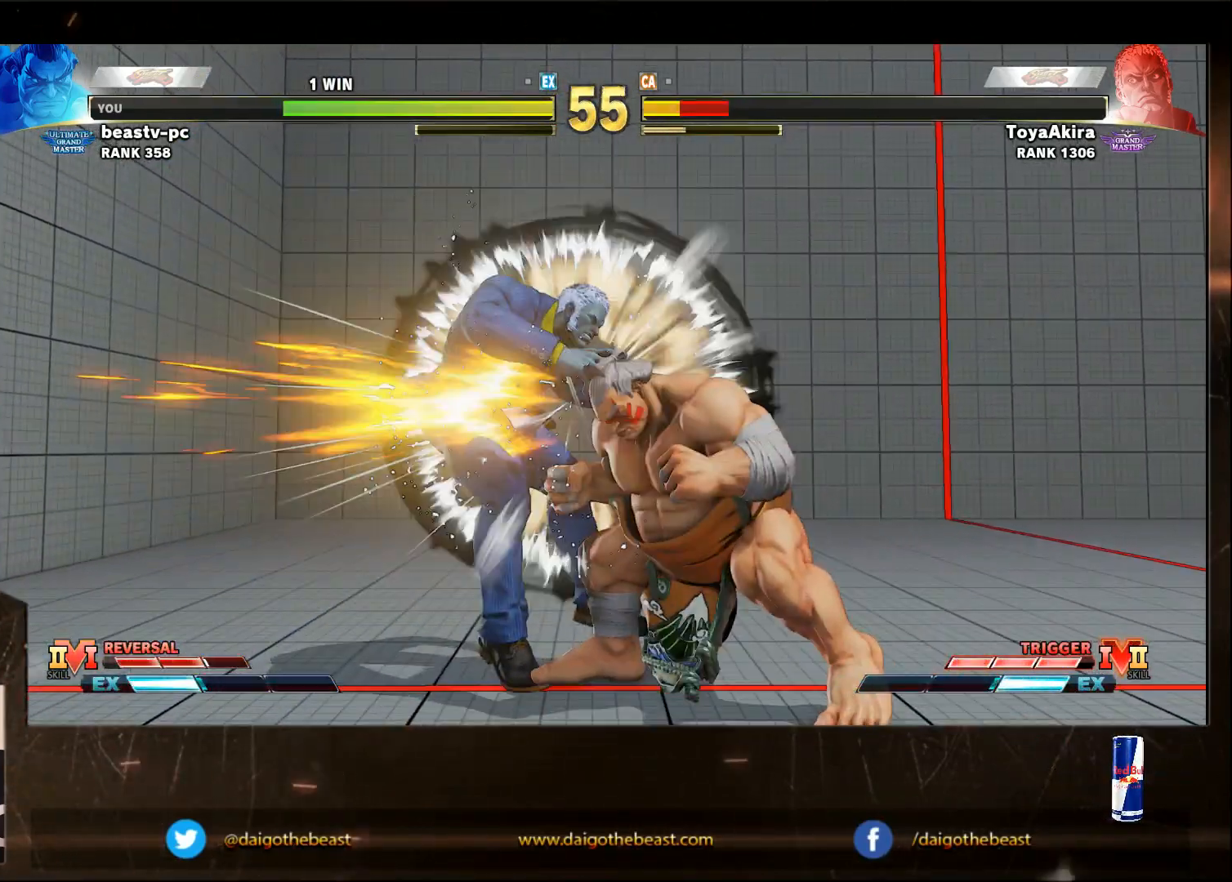
{"buttons": [], "left_stick": "left", "events": [[350, "left_stick", "center"], [500, "left_stick", "left"]]}
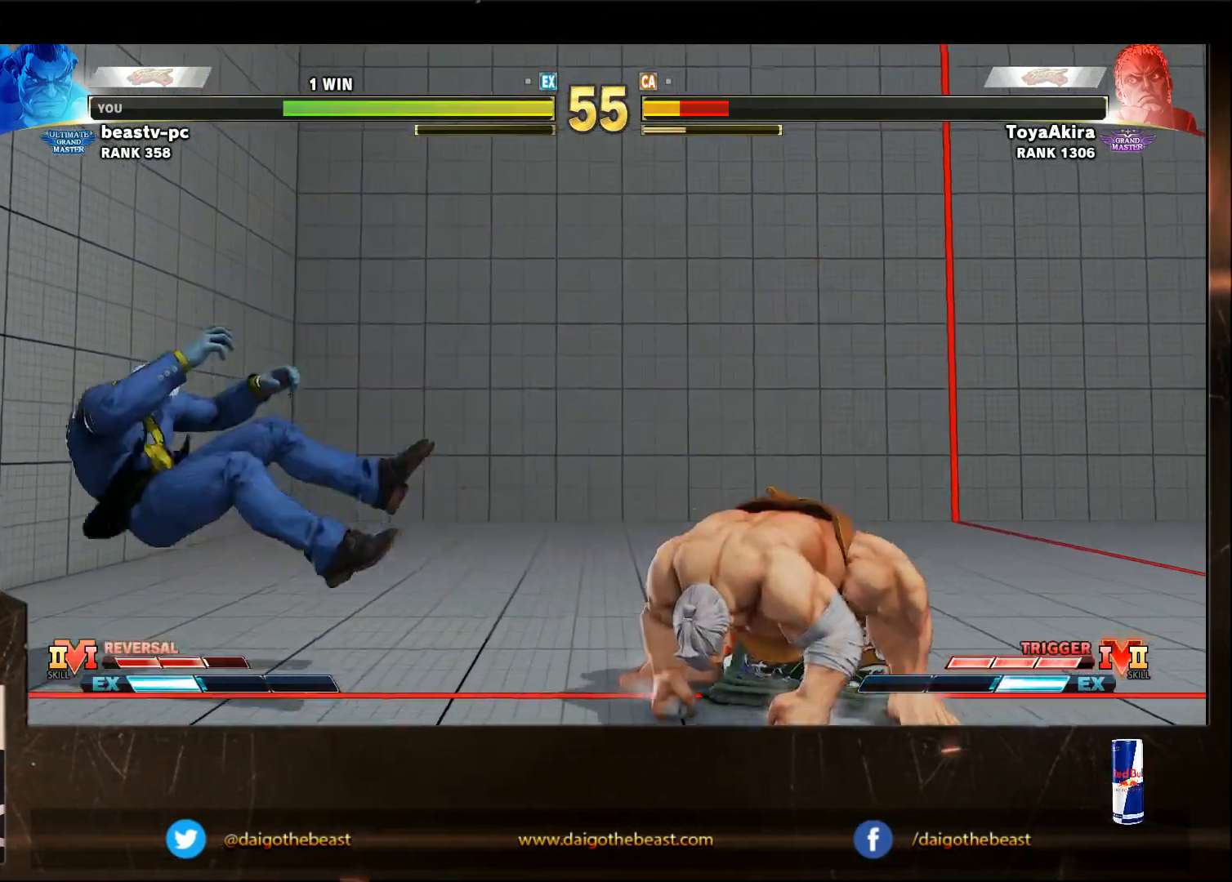
{"buttons": [], "left_stick": "right", "events": [[50, "left_stick", "center"], [100, "left_stick", "left"], [500, "left_stick", "right"]]}
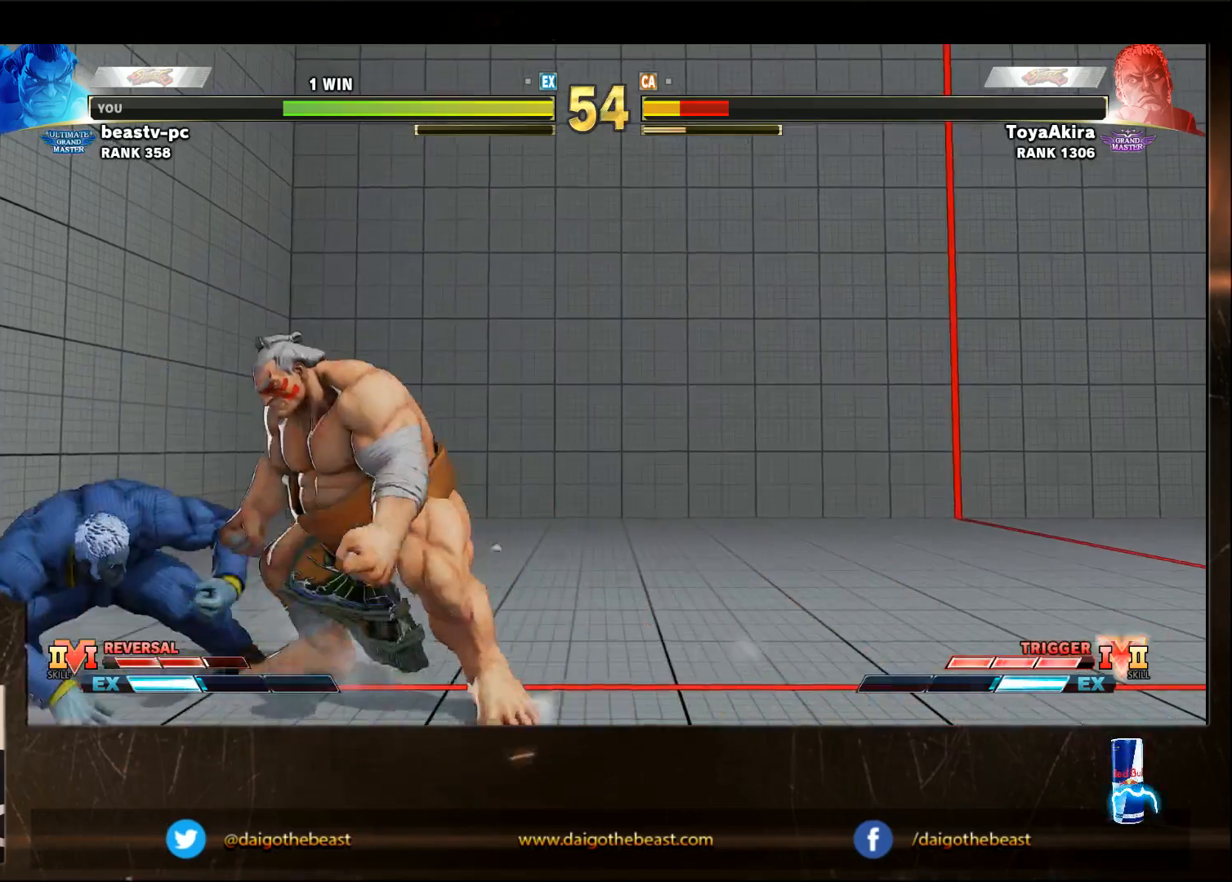
{"buttons": [], "left_stick": "down-right", "events": [[350, "left_stick", "left"], [500, "left_stick", "down-right"]]}
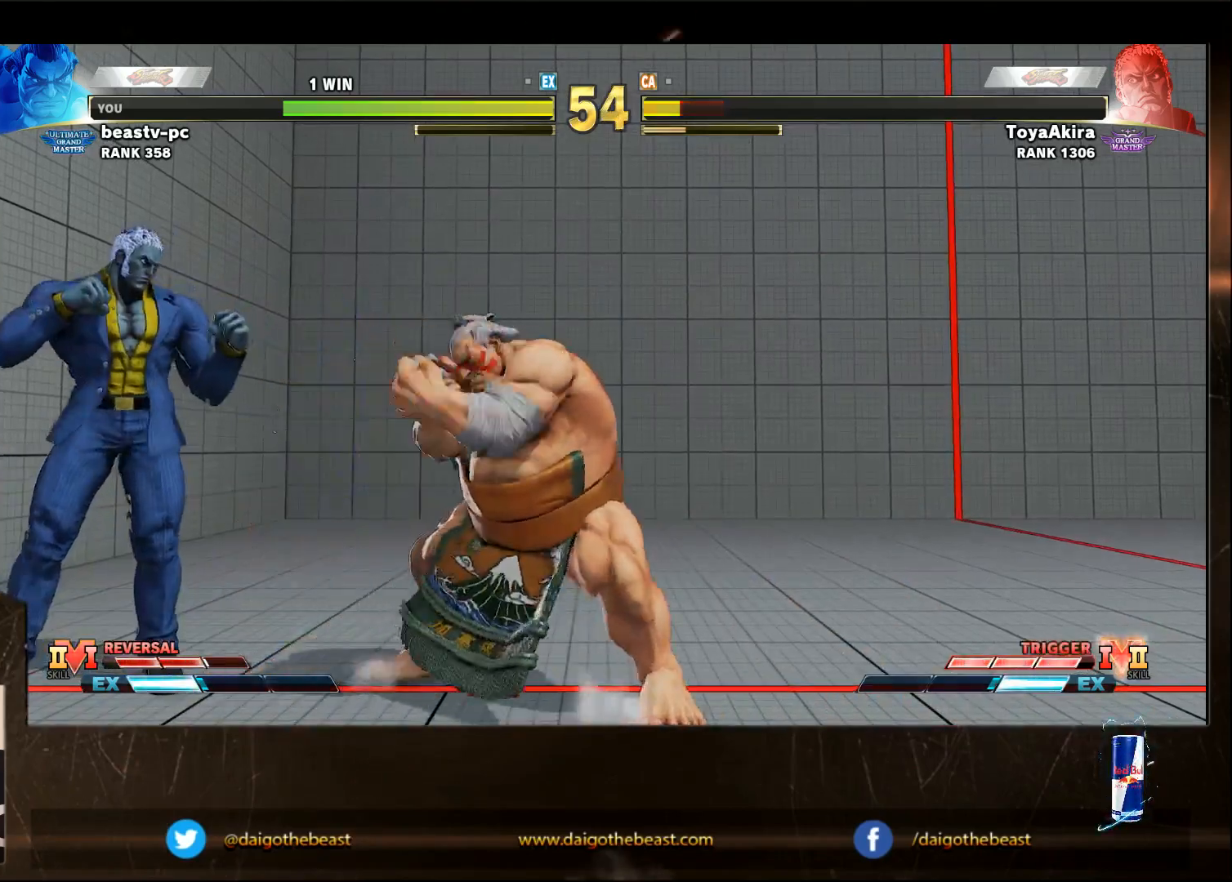
{"buttons": [], "left_stick": "down-right", "events": []}
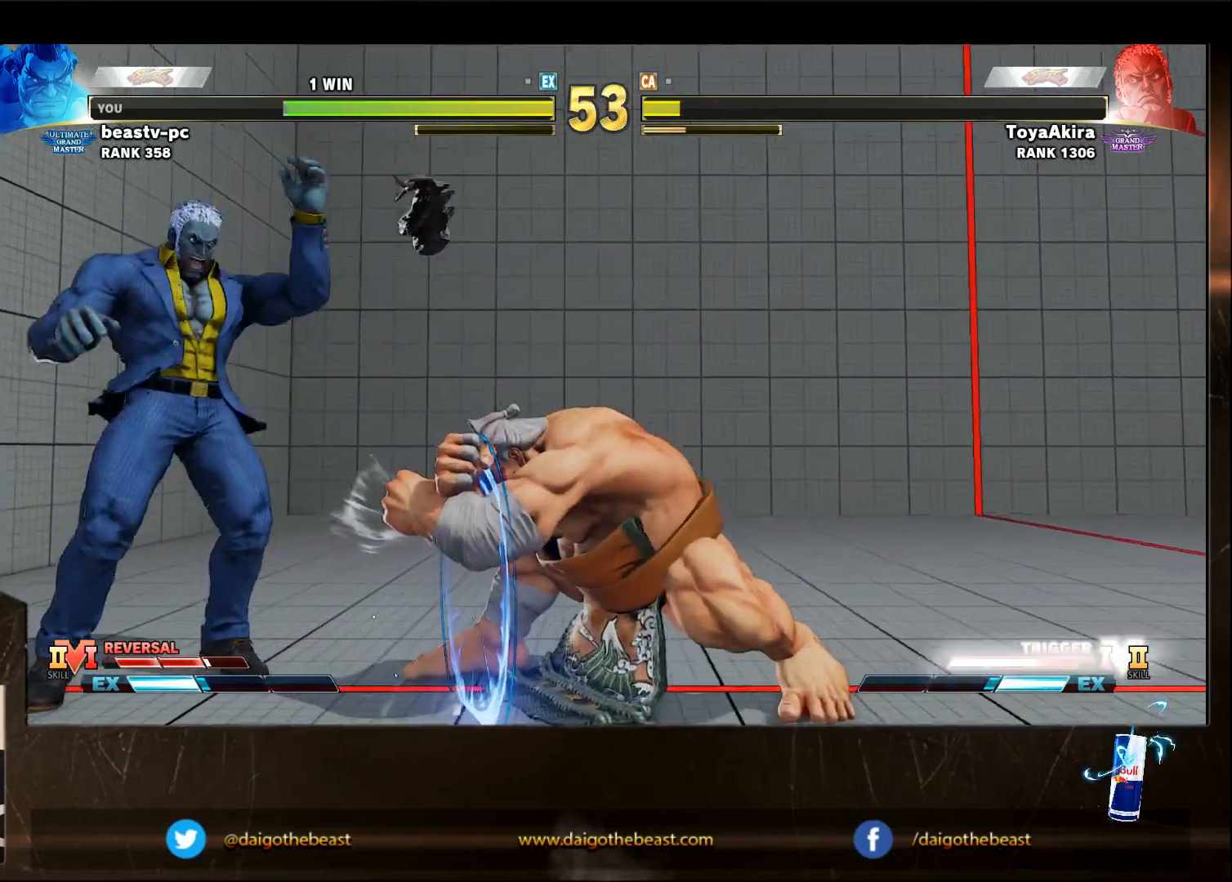
{"buttons": [], "left_stick": "down-right", "events": []}
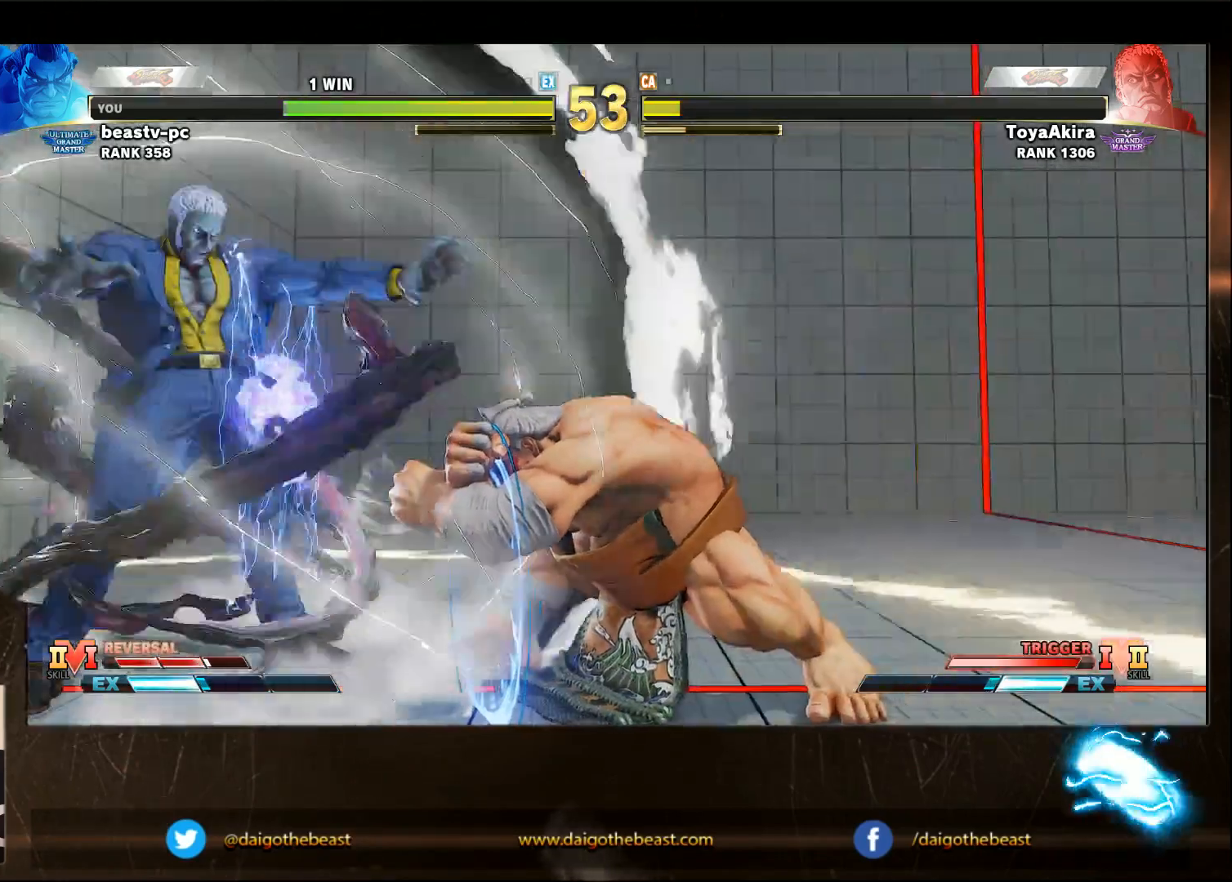
{"buttons": [], "left_stick": "down-right", "events": []}
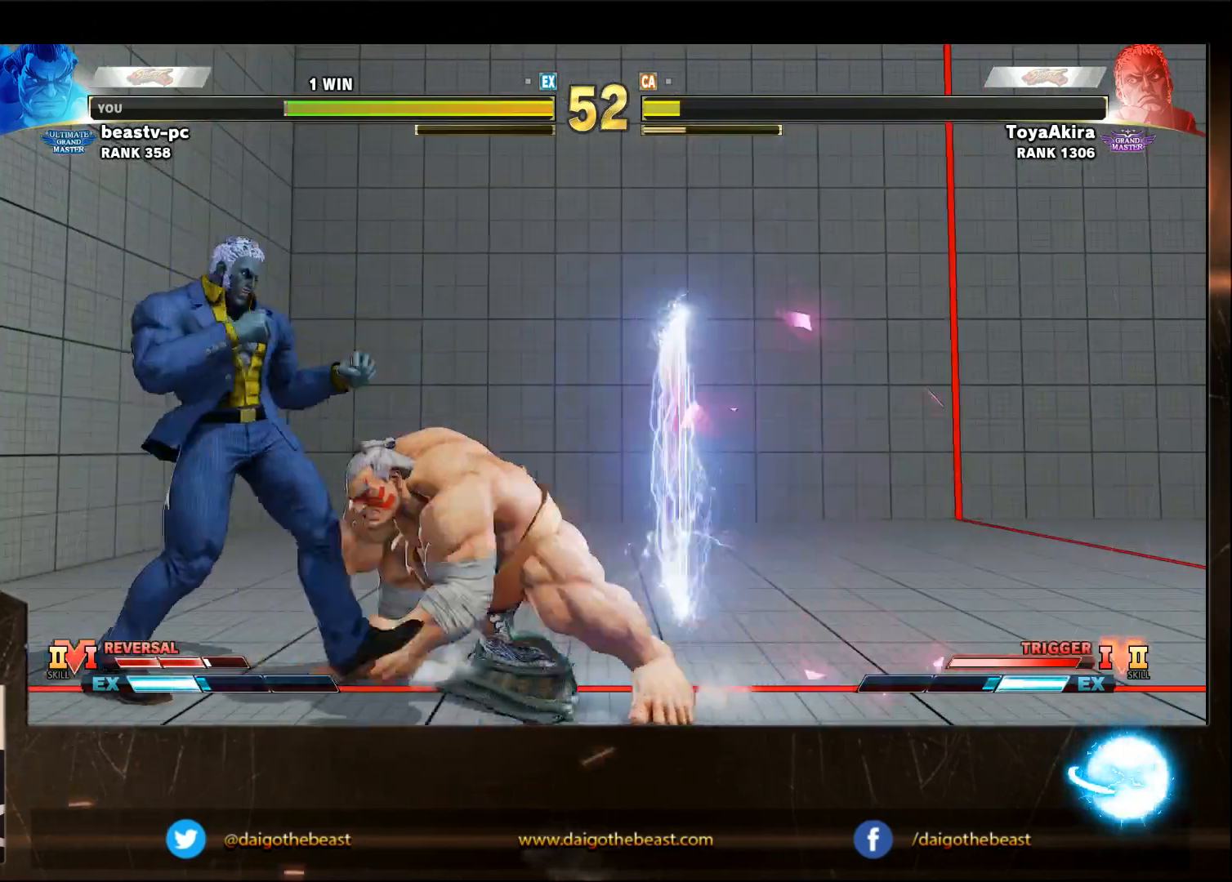
{"buttons": ["CROSS", "SQUARE"], "left_stick": "down-right", "events": [[400, "CROSS", "down"], [400, "SQUARE", "down"]]}
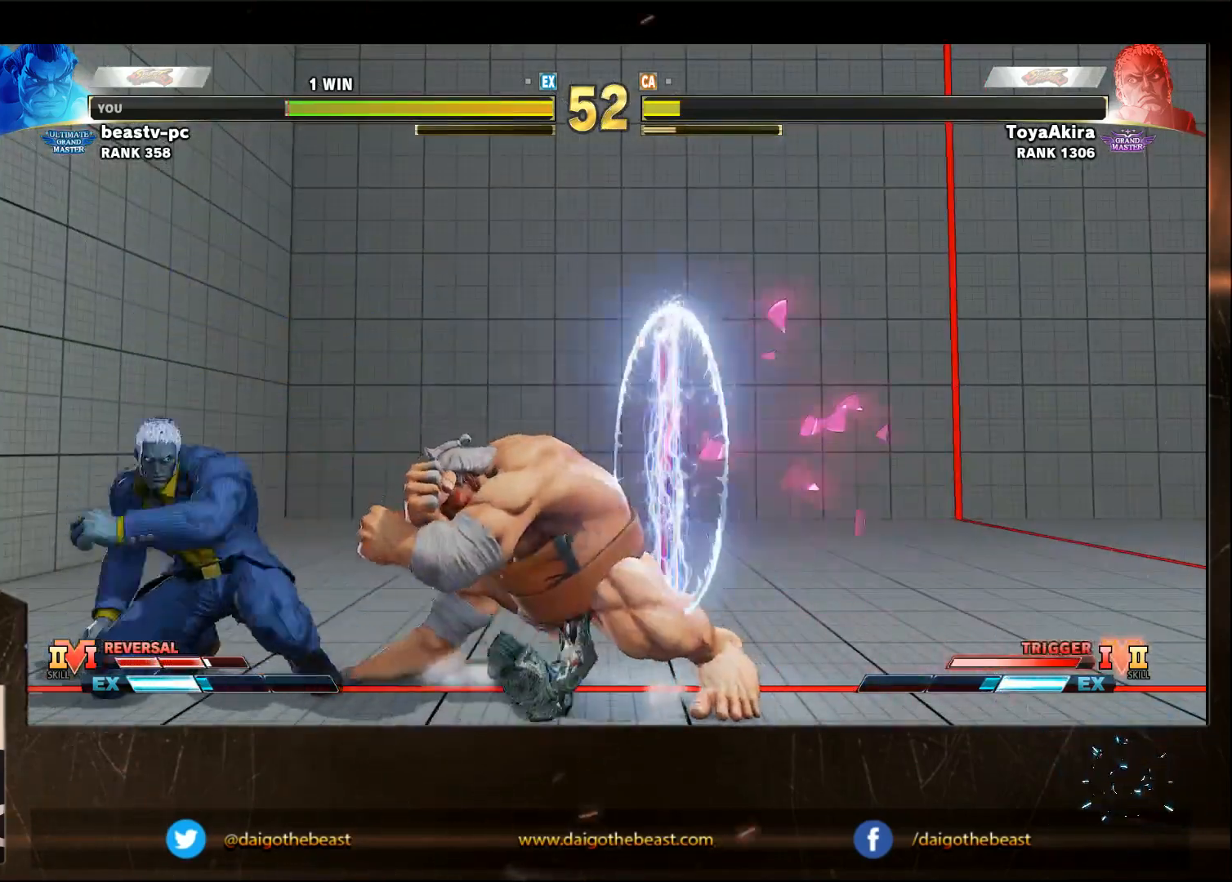
{"buttons": [], "left_stick": "down-right", "events": [[50, "CROSS", "up"], [50, "SQUARE", "up"], [300, "CROSS", "down"], [300, "SQUARE", "down"], [450, "CROSS", "up"], [500, "SQUARE", "up"]]}
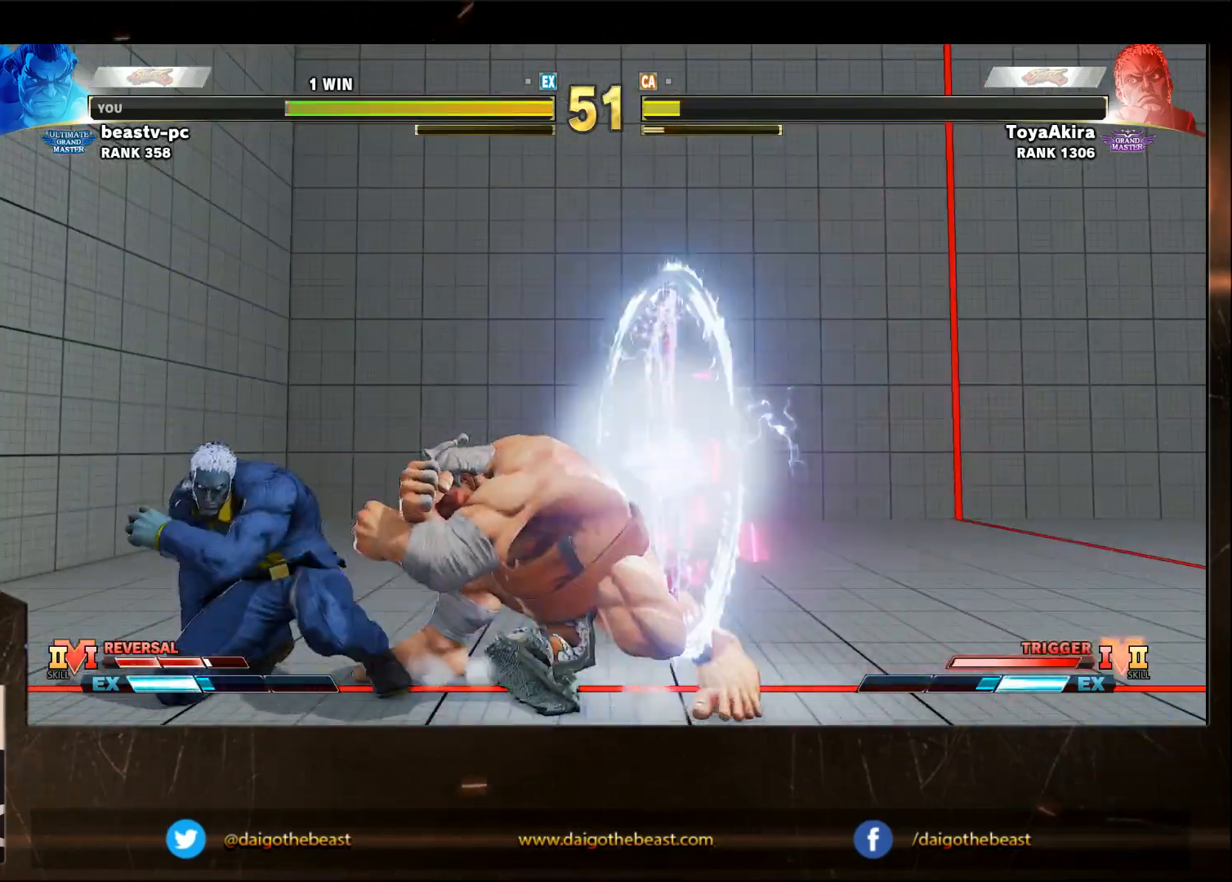
{"buttons": ["CROSS", "SQUARE"], "left_stick": "down-right", "events": [[300, "SQUARE", "down"], [350, "CROSS", "down"]]}
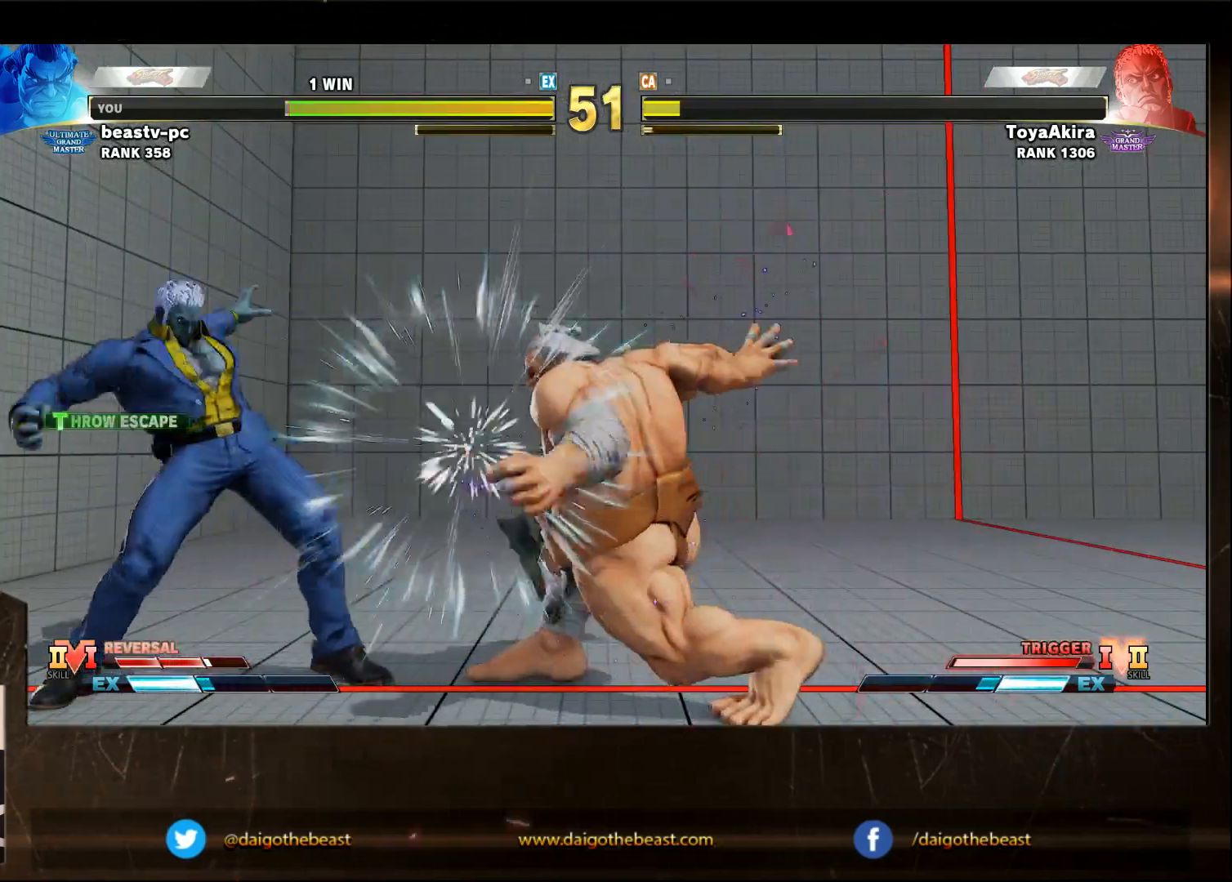
{"buttons": [], "left_stick": "left", "events": [[117, "CROSS", "up"], [167, "SQUARE", "up"], [267, "left_stick", "right"], [483, "left_stick", "left"]]}
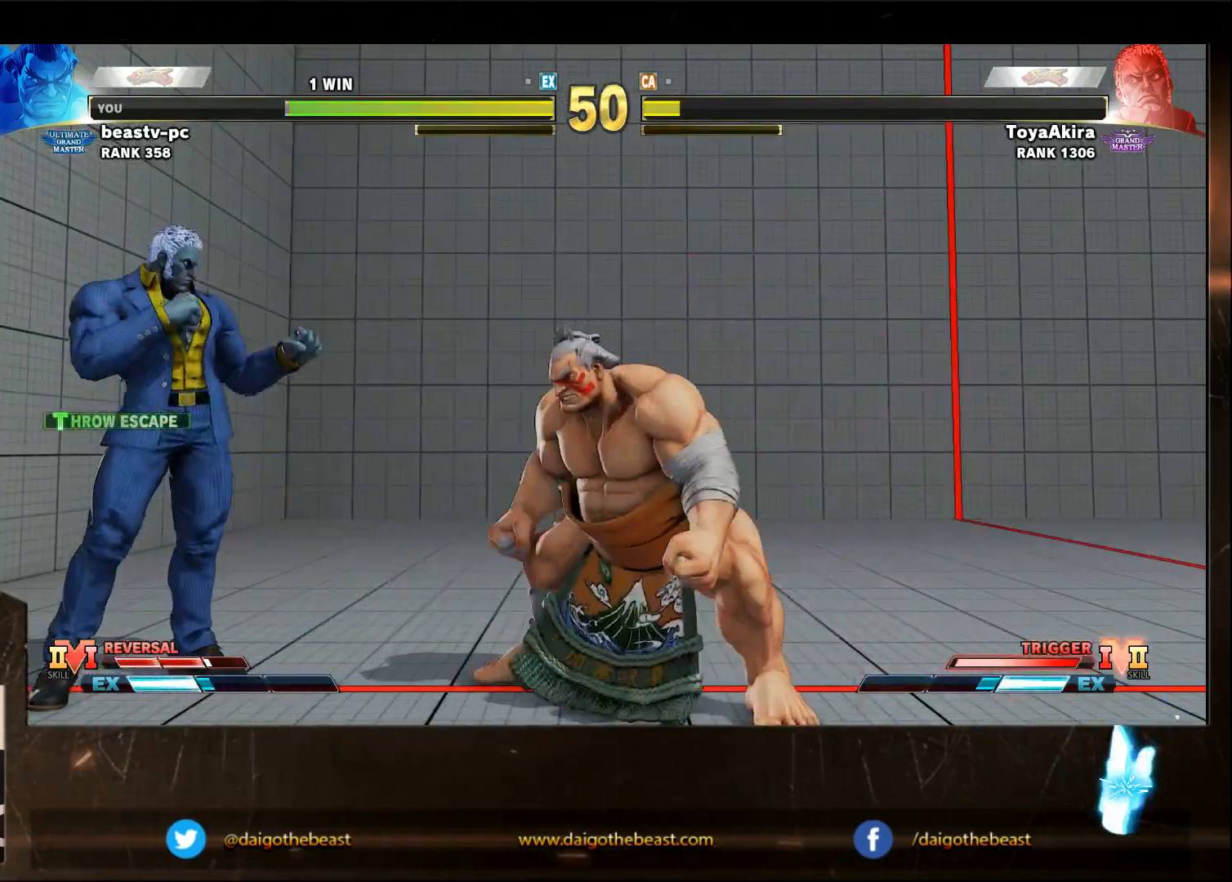
{"buttons": ["R1"], "left_stick": "right", "events": [[367, "left_stick", "down"], [467, "R1", "down"], [467, "left_stick", "right"]]}
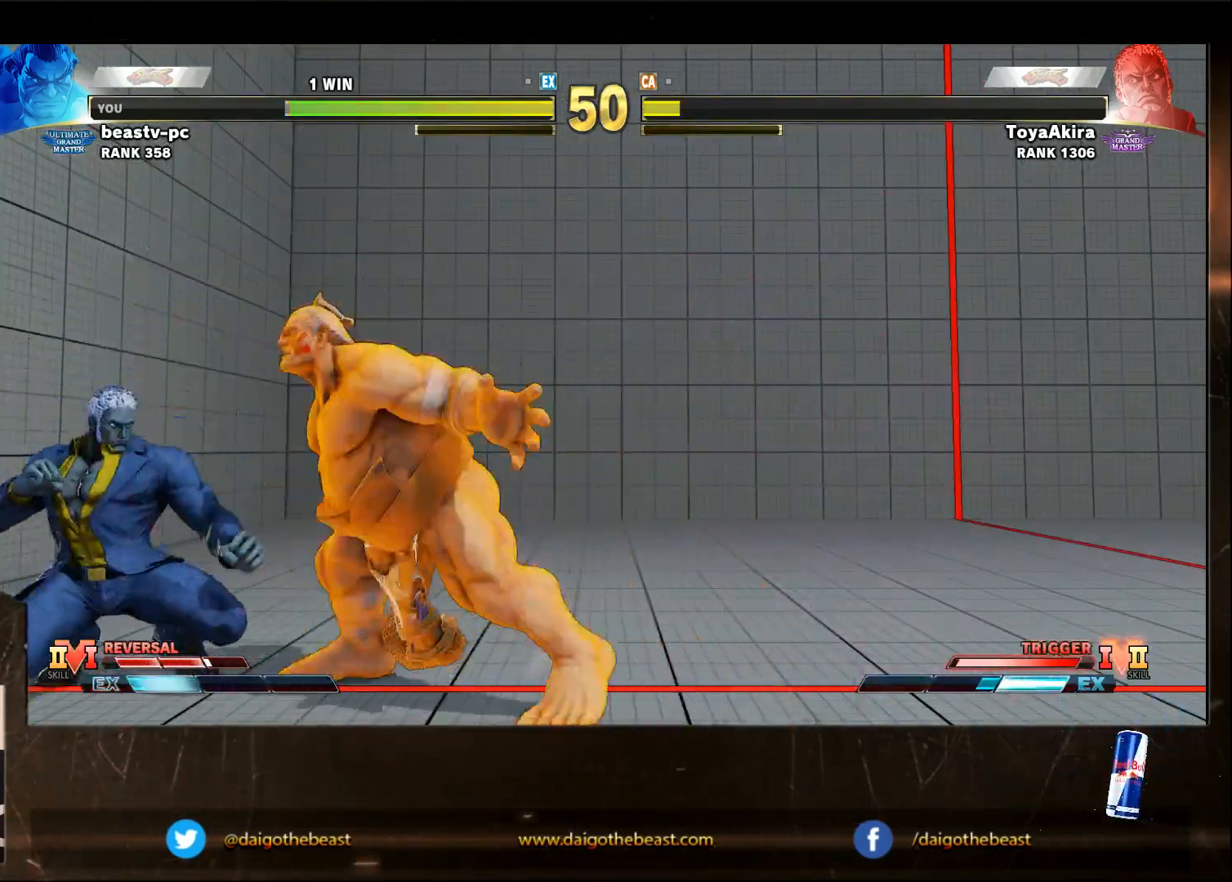
{"buttons": [], "left_stick": "center", "events": [[33, "R1", "up"], [83, "left_stick", "down-right"], [333, "left_stick", "center"]]}